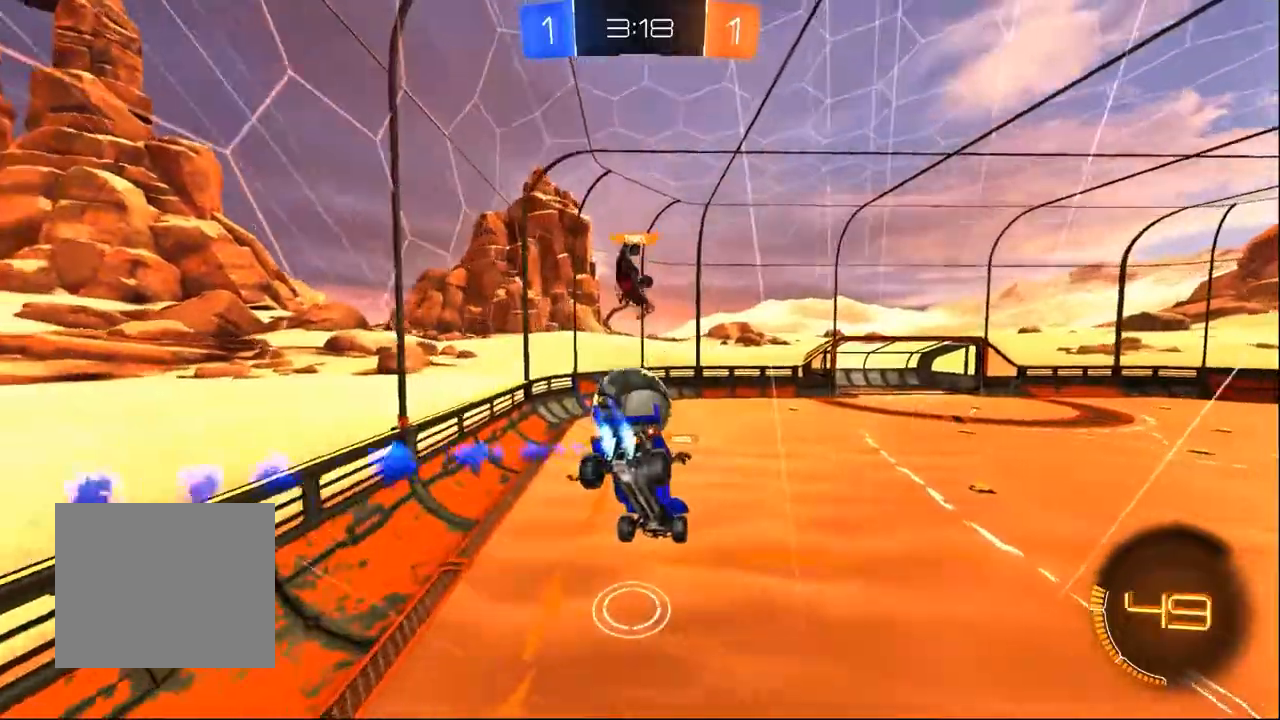
Gameplay with a controller (PlayStation layout); each line is a JSON object with the inputs held at the frame after it. "events" lists button and stick changes between this image and that frame as [ms after this image, input, new state], when the widget could be followed in between. Not read: R1 SELECT TRIANGLE.
{"buttons": ["R2"], "left_stick": "down", "right_stick": "center", "events": [[17, "left_stick", "left"], [150, "left_stick", "down"], [217, "left_stick", "down-right"], [317, "left_stick", "right"], [483, "left_stick", "down"]]}
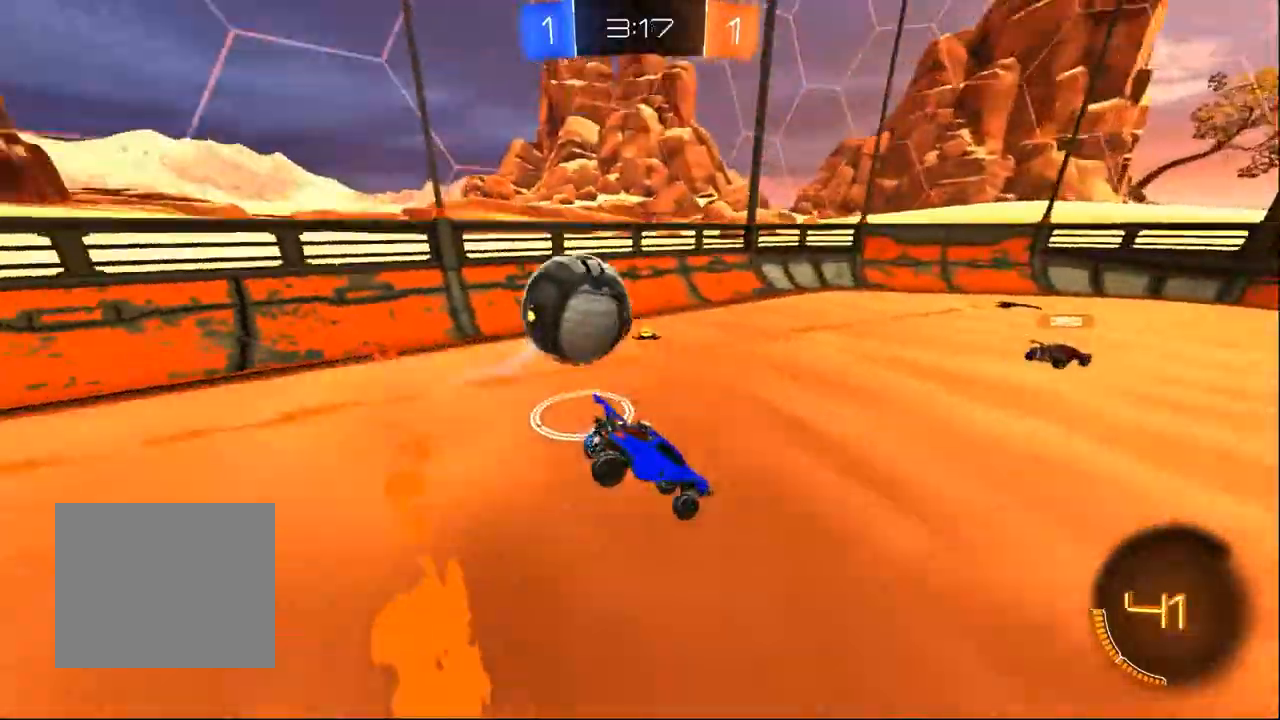
{"buttons": ["R2"], "left_stick": "left", "right_stick": "center", "events": [[17, "left_stick", "down-left"], [217, "left_stick", "left"], [250, "L2", "down"], [250, "R2", "up"], [383, "R2", "down"], [433, "L2", "up"]]}
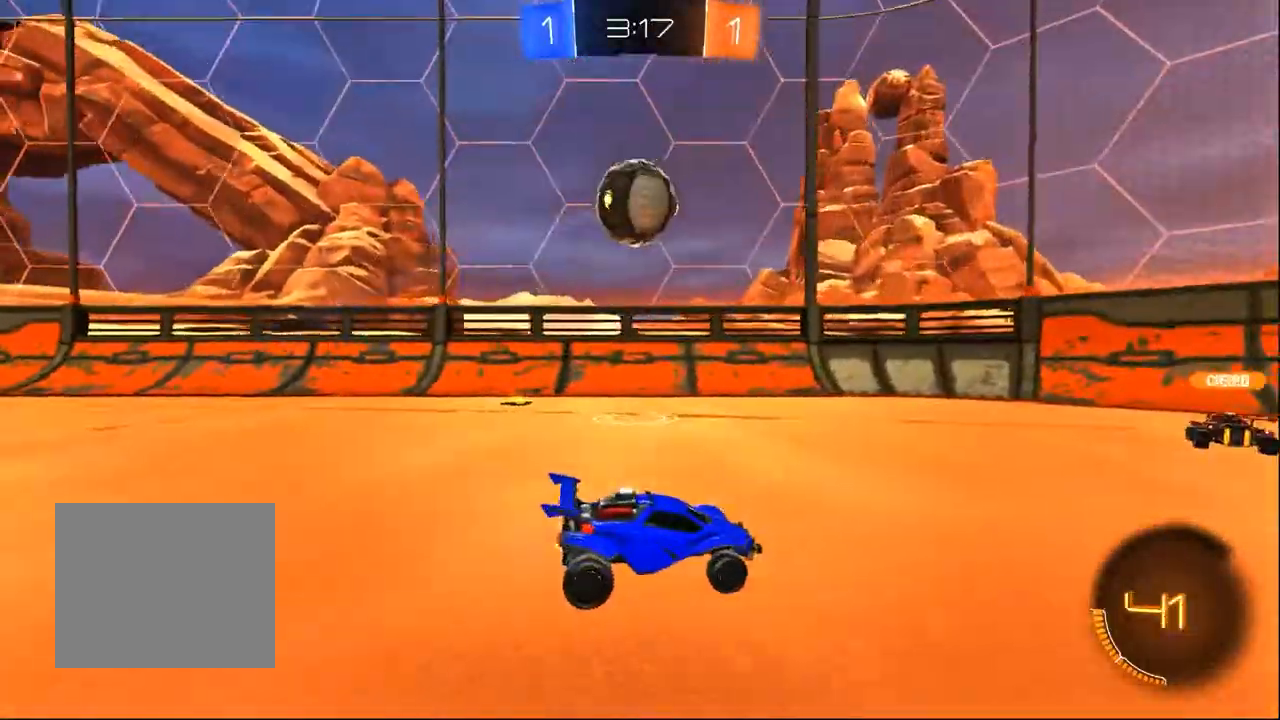
{"buttons": ["CROSS", "R2"], "left_stick": "center", "right_stick": "center", "events": [[50, "R2", "up"], [317, "CROSS", "down"], [317, "left_stick", "down"], [350, "R2", "down"], [450, "left_stick", "center"]]}
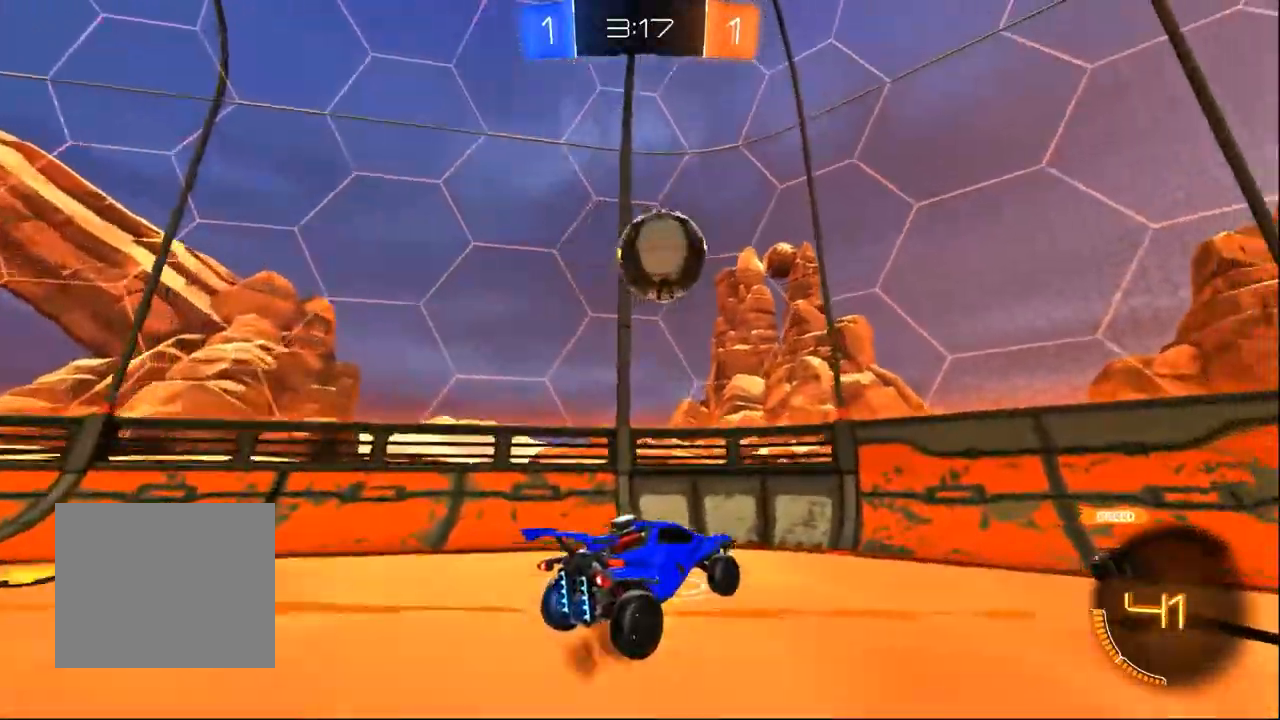
{"buttons": ["R2"], "left_stick": "up", "right_stick": "center"}
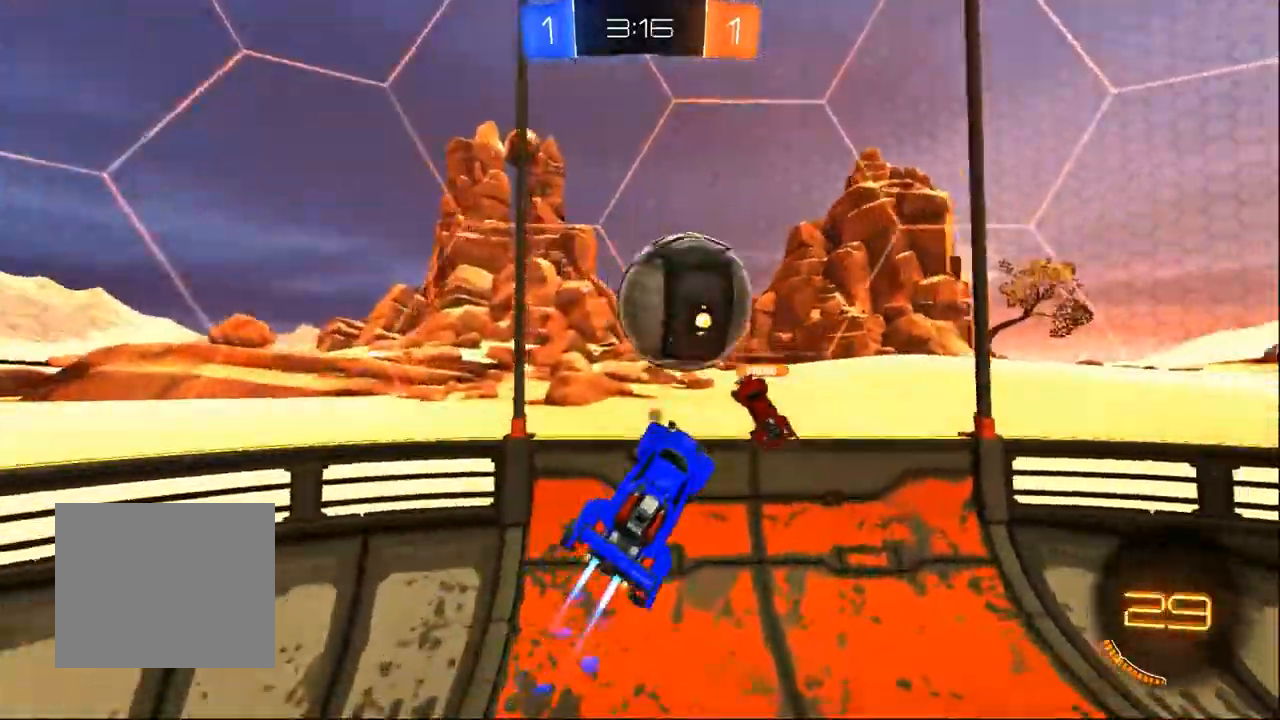
{"buttons": ["R2"], "left_stick": "right", "right_stick": "center", "events": [[50, "left_stick", "up-right"], [233, "left_stick", "right"]]}
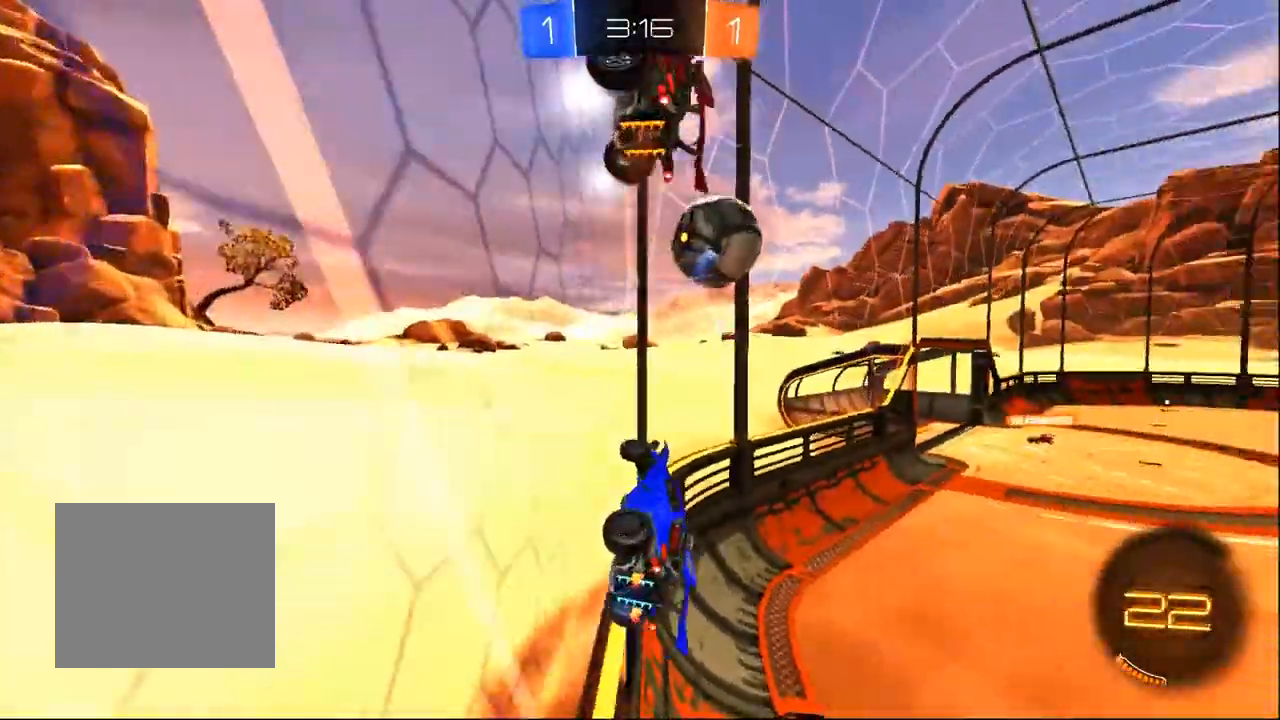
{"buttons": ["SQUARE", "R2"], "left_stick": "down-right", "right_stick": "center", "events": [[350, "left_stick", "down-right"], [383, "SQUARE", "down"]]}
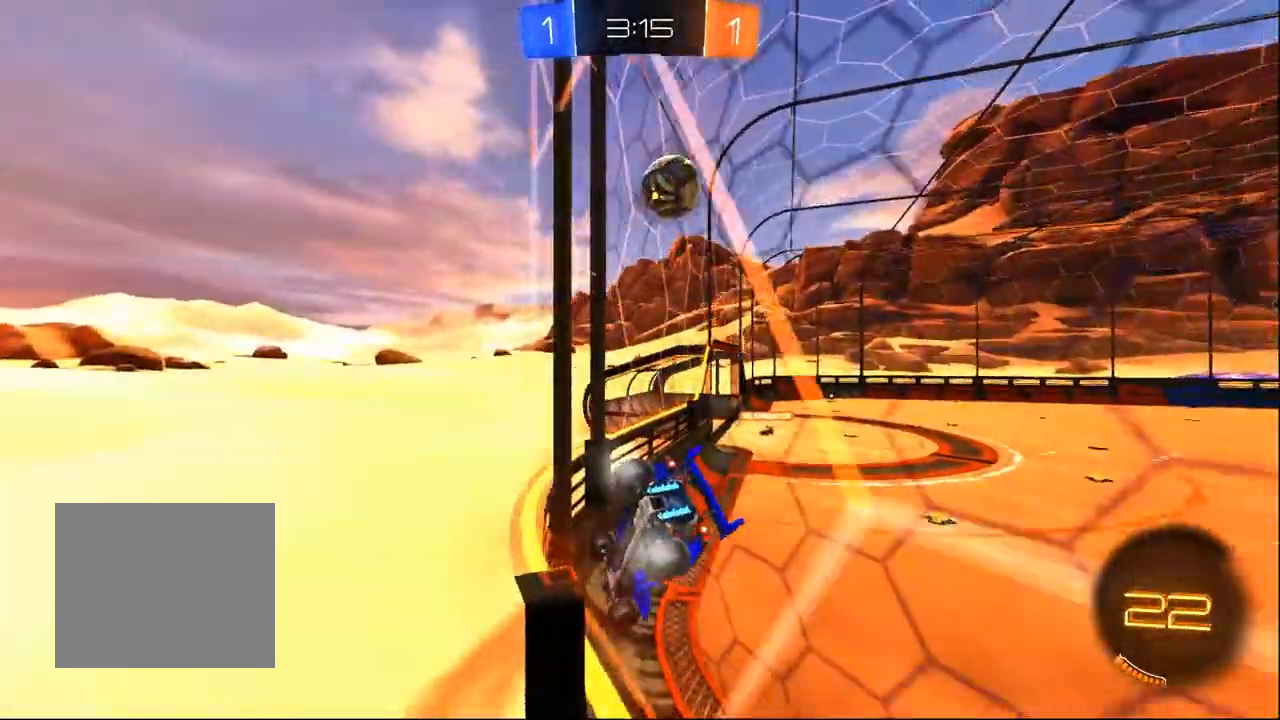
{"buttons": ["R2"], "left_stick": "down-right", "right_stick": "center", "events": [[17, "SQUARE", "up"]]}
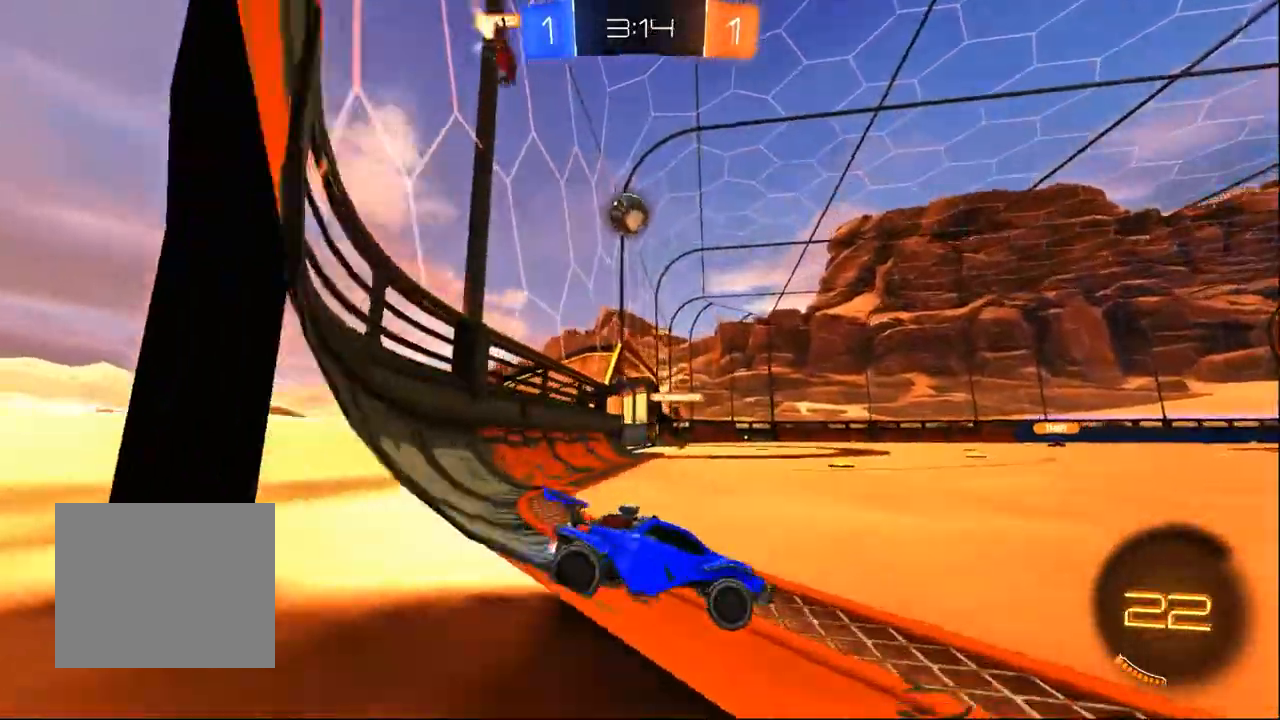
{"buttons": ["R2"], "left_stick": "right", "right_stick": "center", "events": [[50, "left_stick", "center"], [183, "left_stick", "left"], [250, "left_stick", "center"], [317, "left_stick", "right"]]}
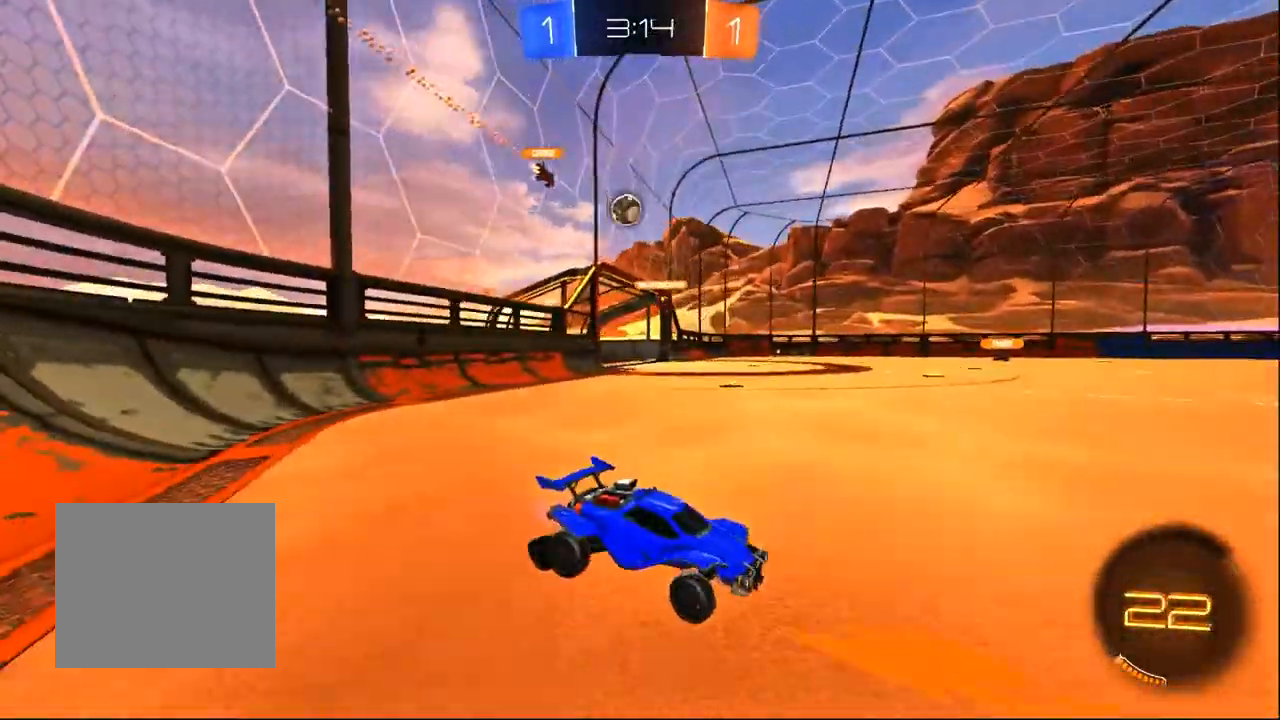
{"buttons": ["R2"], "left_stick": "left", "right_stick": "center", "events": [[133, "left_stick", "center"], [417, "left_stick", "left"]]}
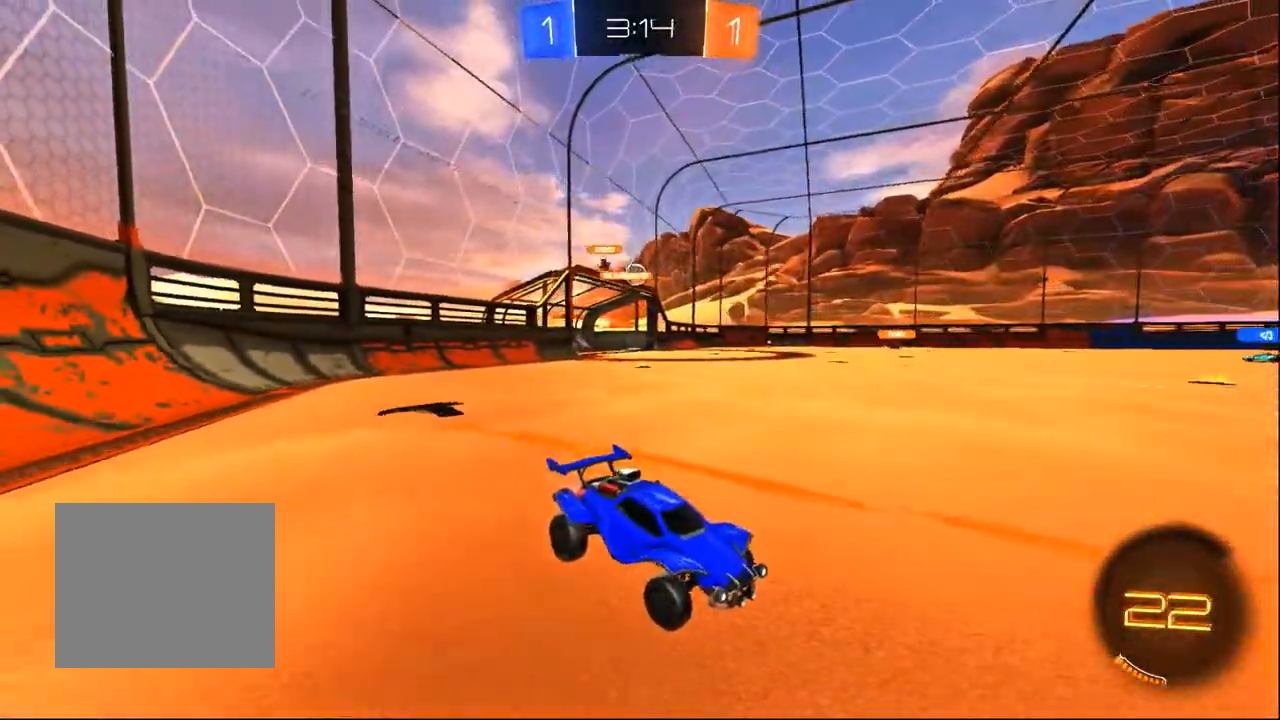
{"buttons": ["CROSS", "R2"], "left_stick": "up", "right_stick": "center", "events": [[83, "left_stick", "center"], [317, "CROSS", "down"], [383, "CROSS", "up"], [383, "left_stick", "up"], [450, "CROSS", "down"]]}
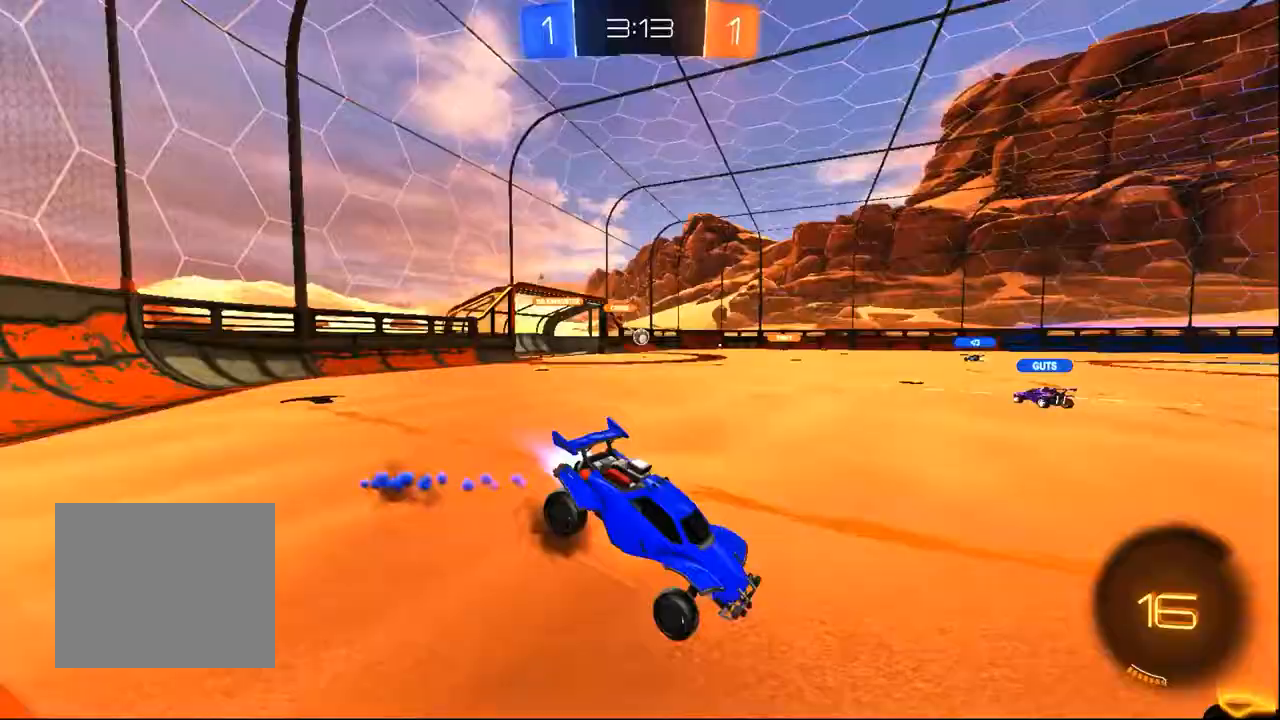
{"buttons": ["R2"], "left_stick": "left", "right_stick": "center", "events": [[83, "CROSS", "up"], [117, "left_stick", "center"], [283, "left_stick", "left"]]}
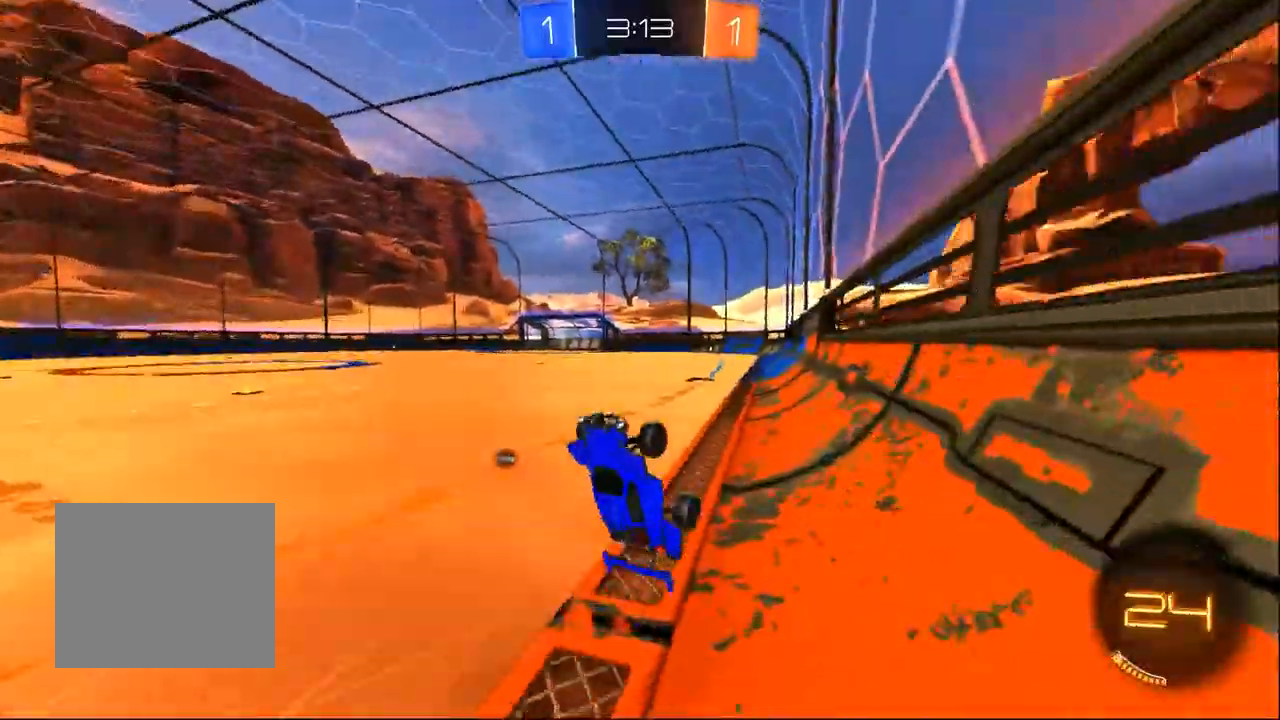
{"buttons": ["R2"], "left_stick": "left", "right_stick": "center", "events": []}
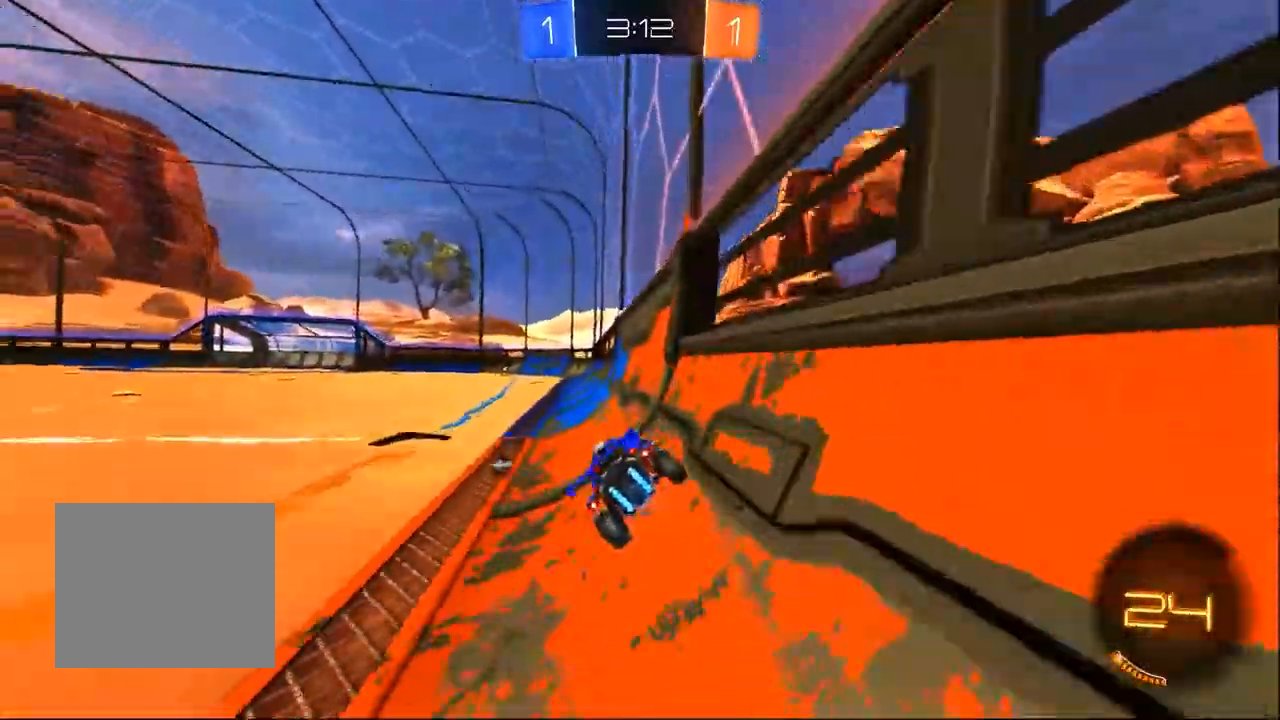
{"buttons": ["SQUARE", "R2"], "left_stick": "center", "right_stick": "center"}
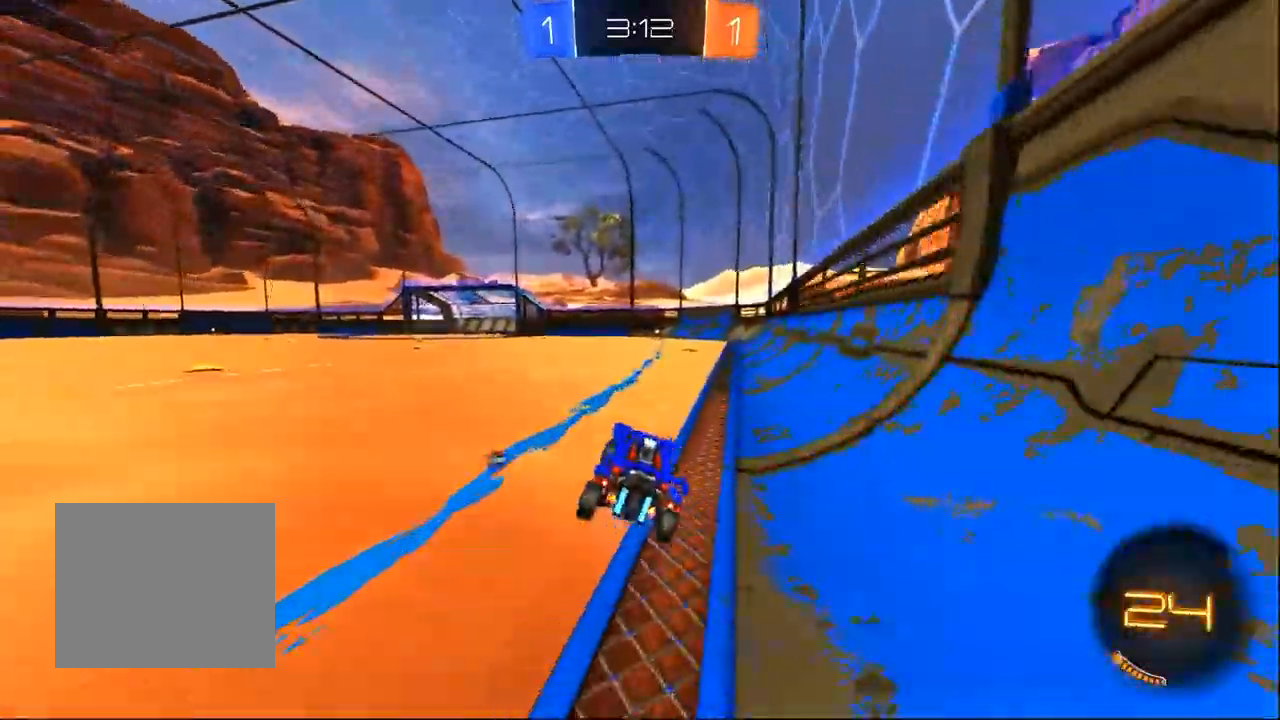
{"buttons": ["SQUARE", "R2"], "left_stick": "center", "right_stick": "center", "events": [[17, "left_stick", "down"], [83, "left_stick", "left"], [217, "CROSS", "down"], [217, "left_stick", "up"], [333, "left_stick", "center"], [350, "CROSS", "up"]]}